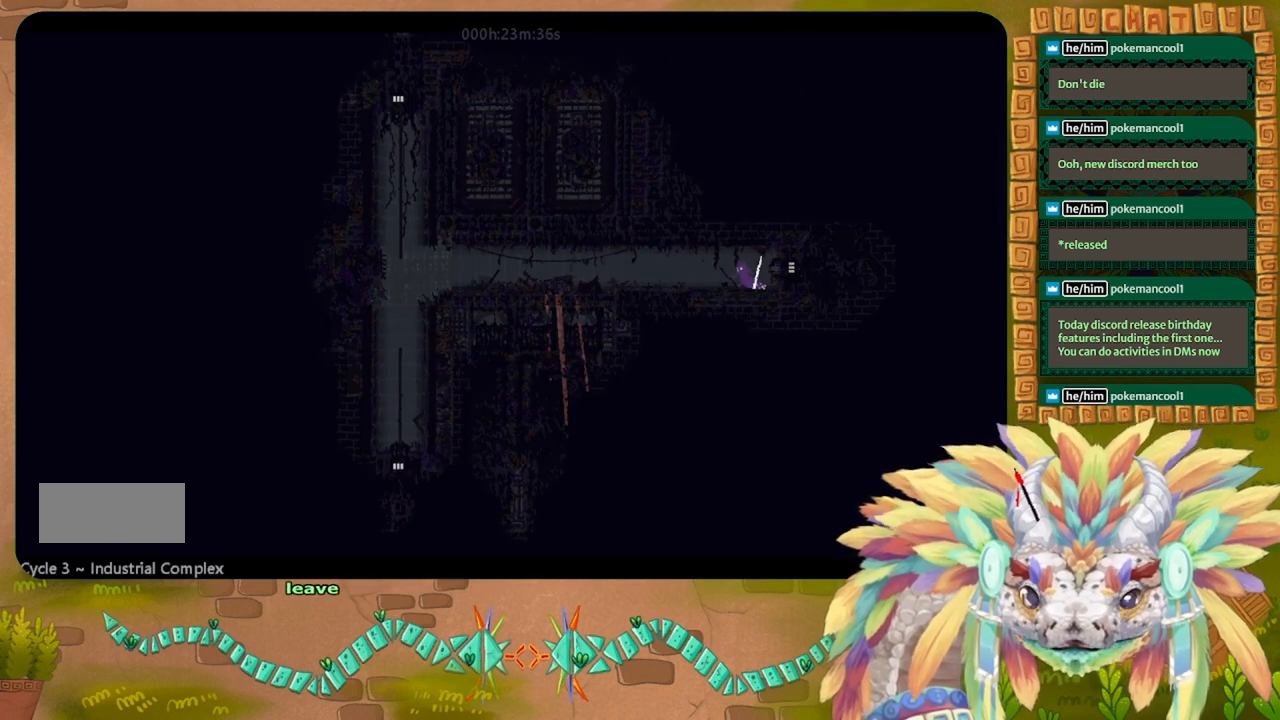
Gameplay with keyboard; each line is a JSON object with the keys held at the frame after it. "events" lists presses ("down") and releases ("up") of "down", "g", "j", "left", "r", "right", "t" and "up" between this image and that frame as [ms after this image, input, new state], when the widget could be followed in between. No other keys are recorded. Mouse input is not recorded.
{"keys": ["right"], "events": [[300, "j", "down"], [433, "j", "up"]]}
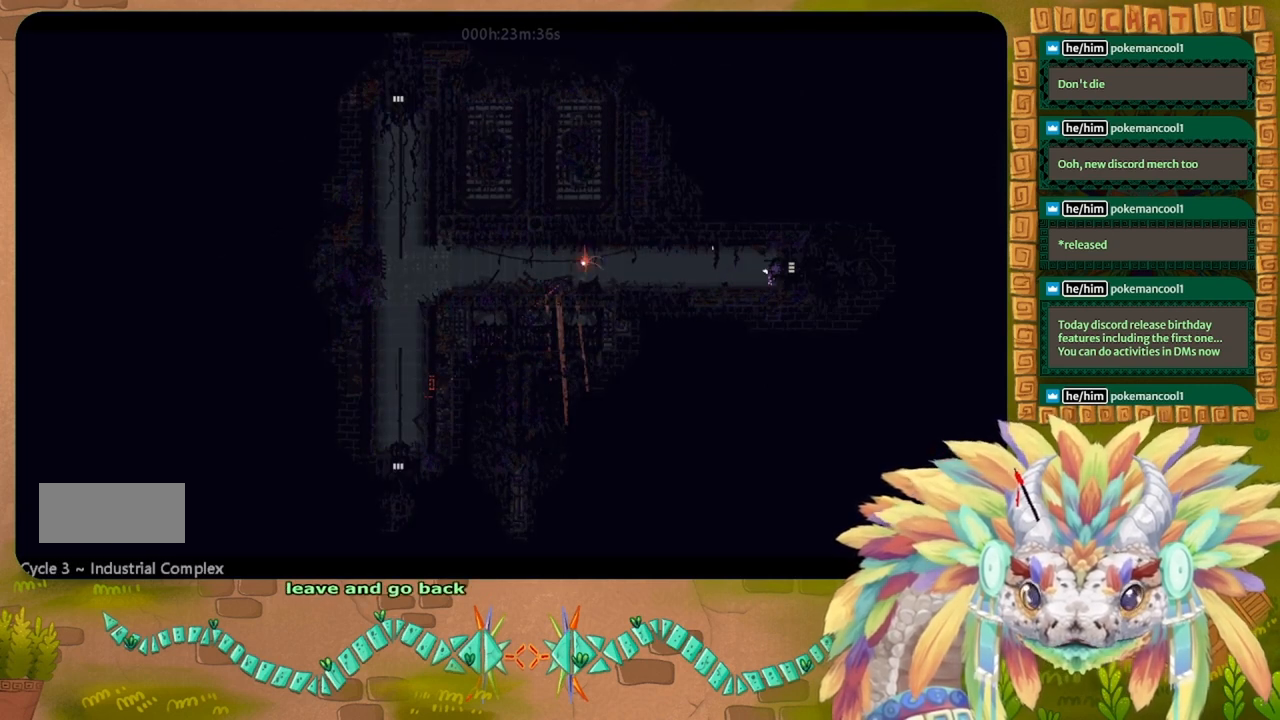
{"keys": ["right"], "events": []}
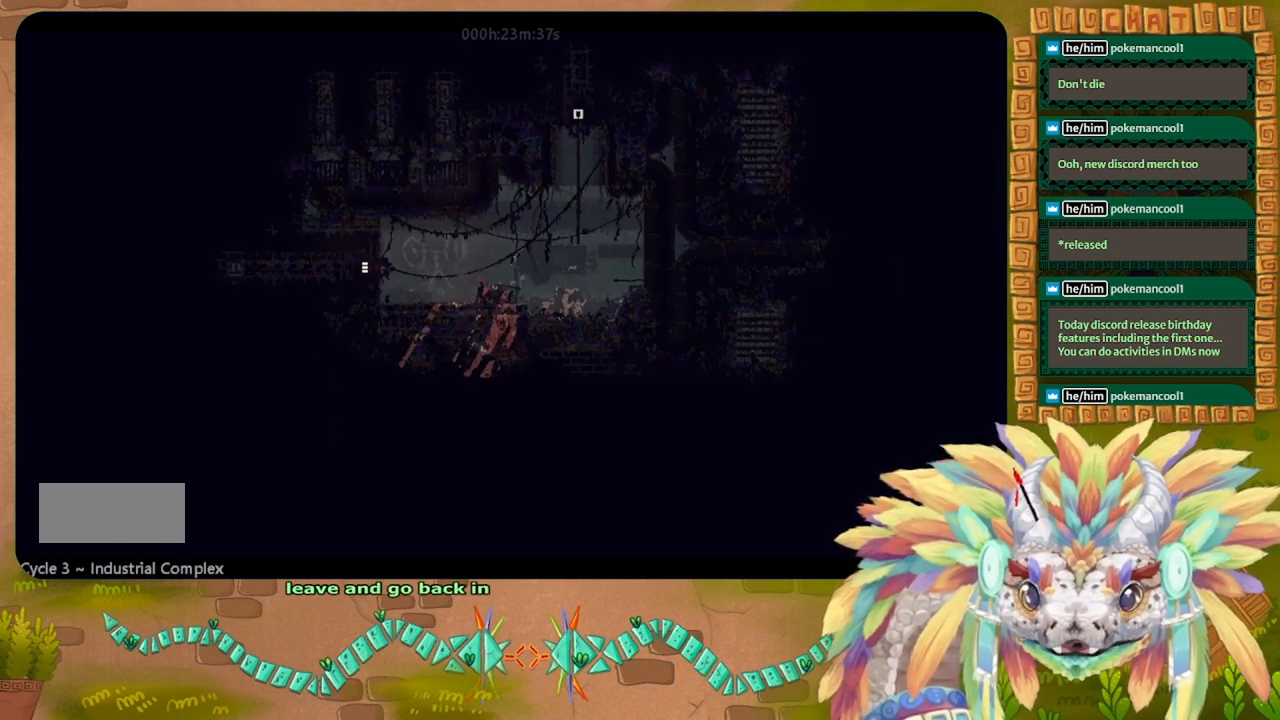
{"keys": ["right"], "events": []}
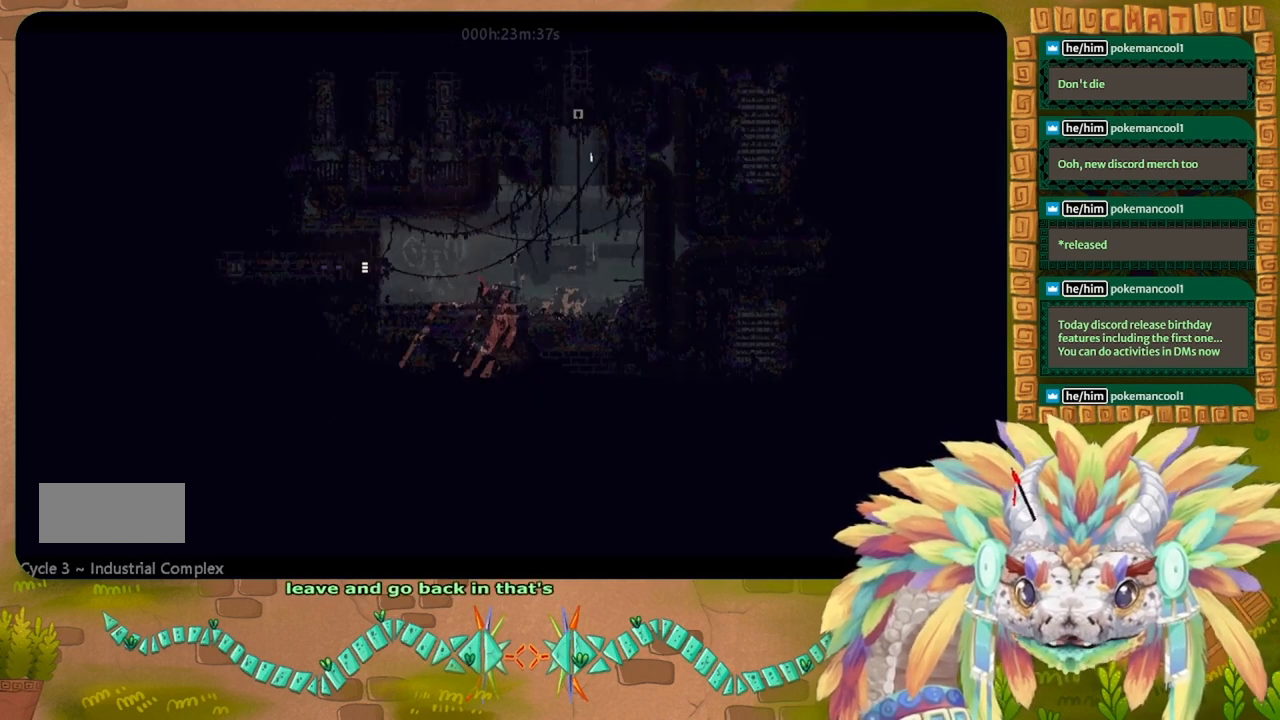
{"keys": ["right", "up"], "events": [[67, "j", "down"], [167, "j", "up"], [267, "j", "down"], [333, "j", "up"], [500, "up", "down"]]}
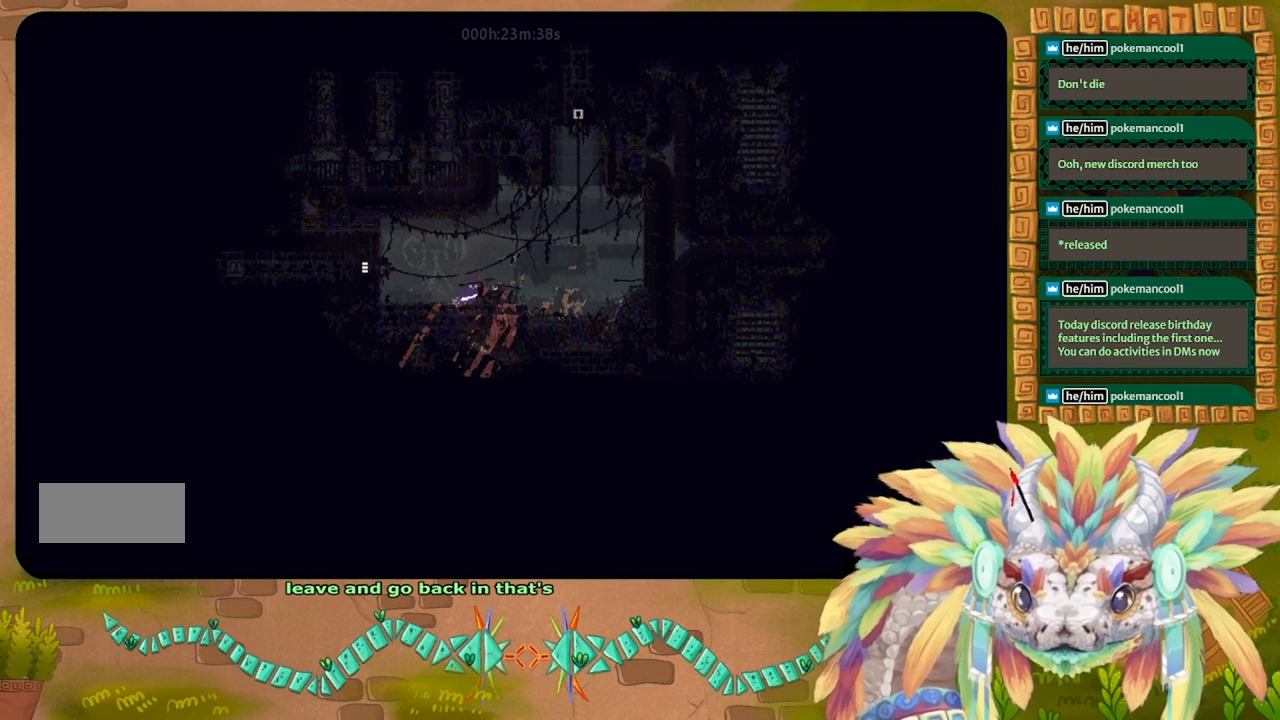
{"keys": ["right"], "events": [[400, "up", "up"]]}
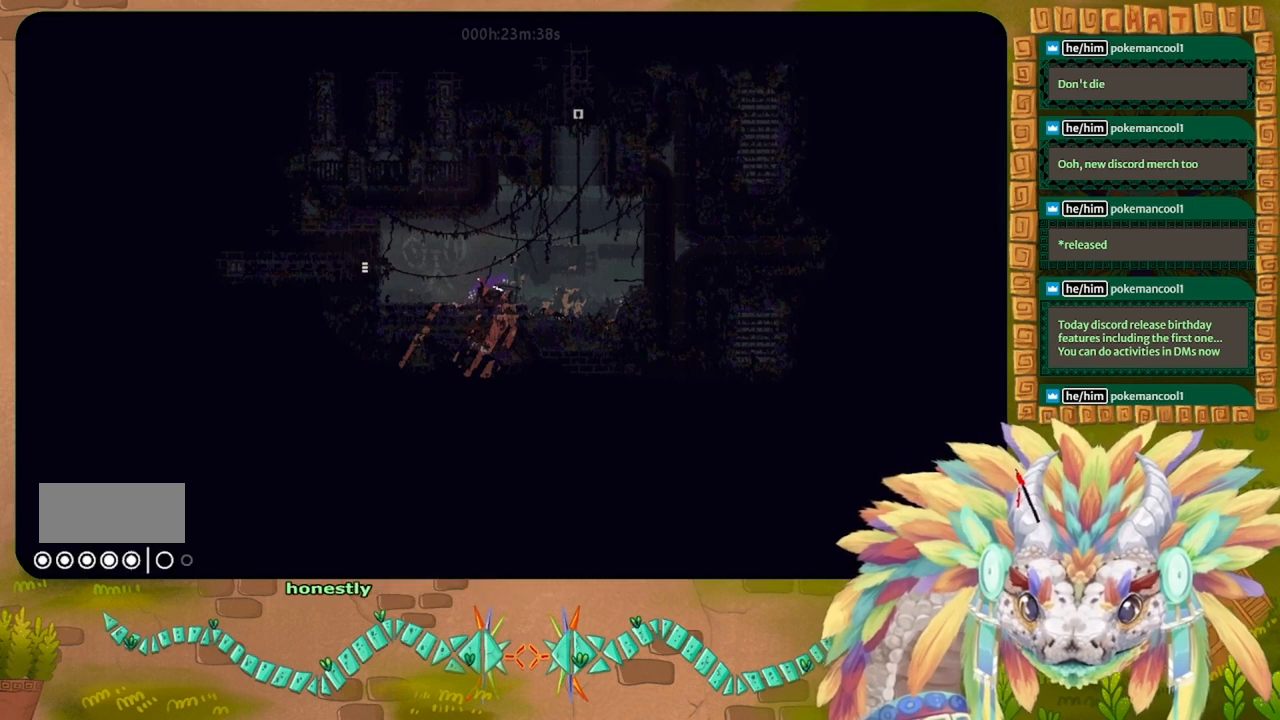
{"keys": ["j", "right"], "events": [[267, "right", "up"], [400, "right", "down"], [467, "j", "down"]]}
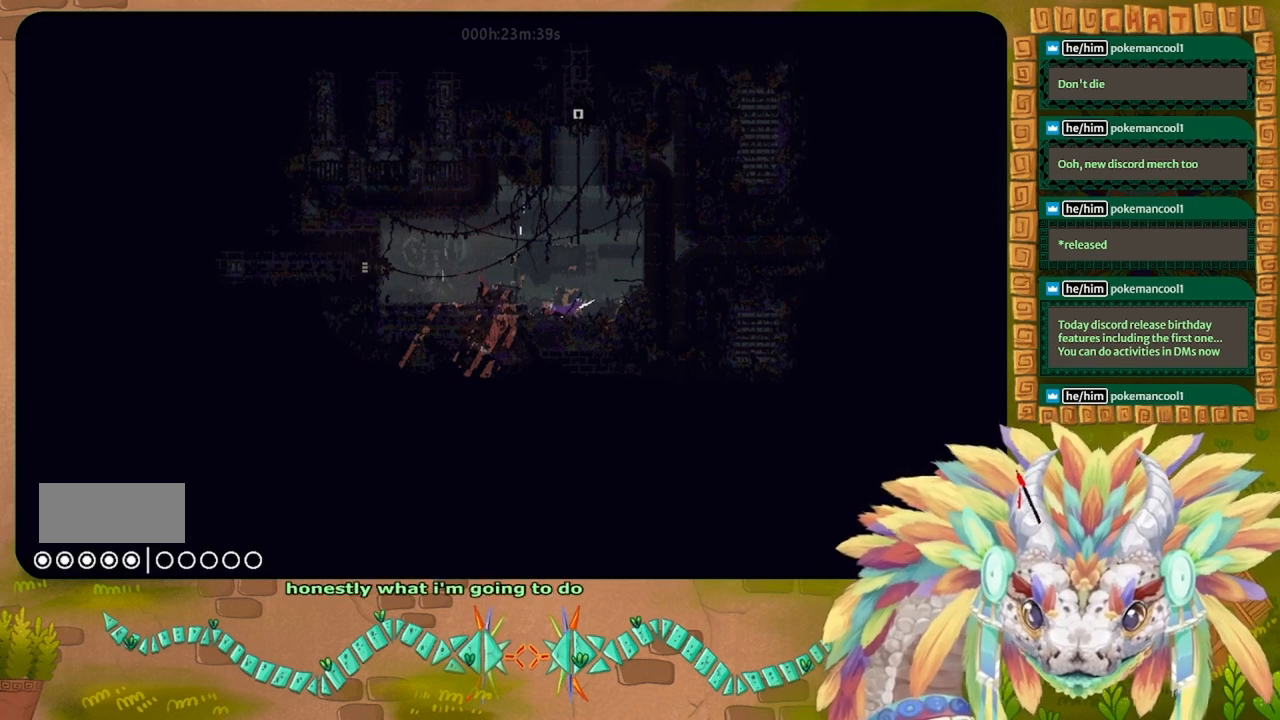
{"keys": [], "events": [[100, "up", "down"], [367, "j", "up"], [433, "right", "up"], [433, "up", "up"]]}
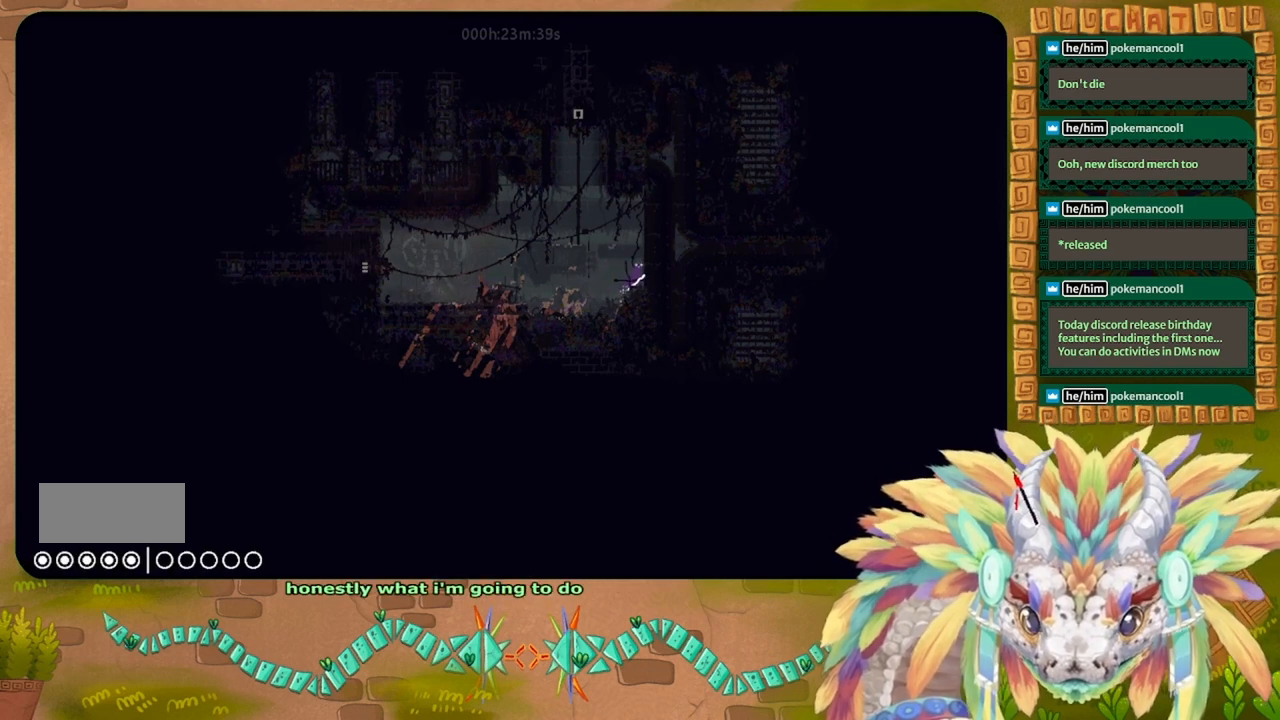
{"keys": ["j", "left", "up"], "events": [[133, "left", "down"], [200, "j", "down"], [333, "up", "down"]]}
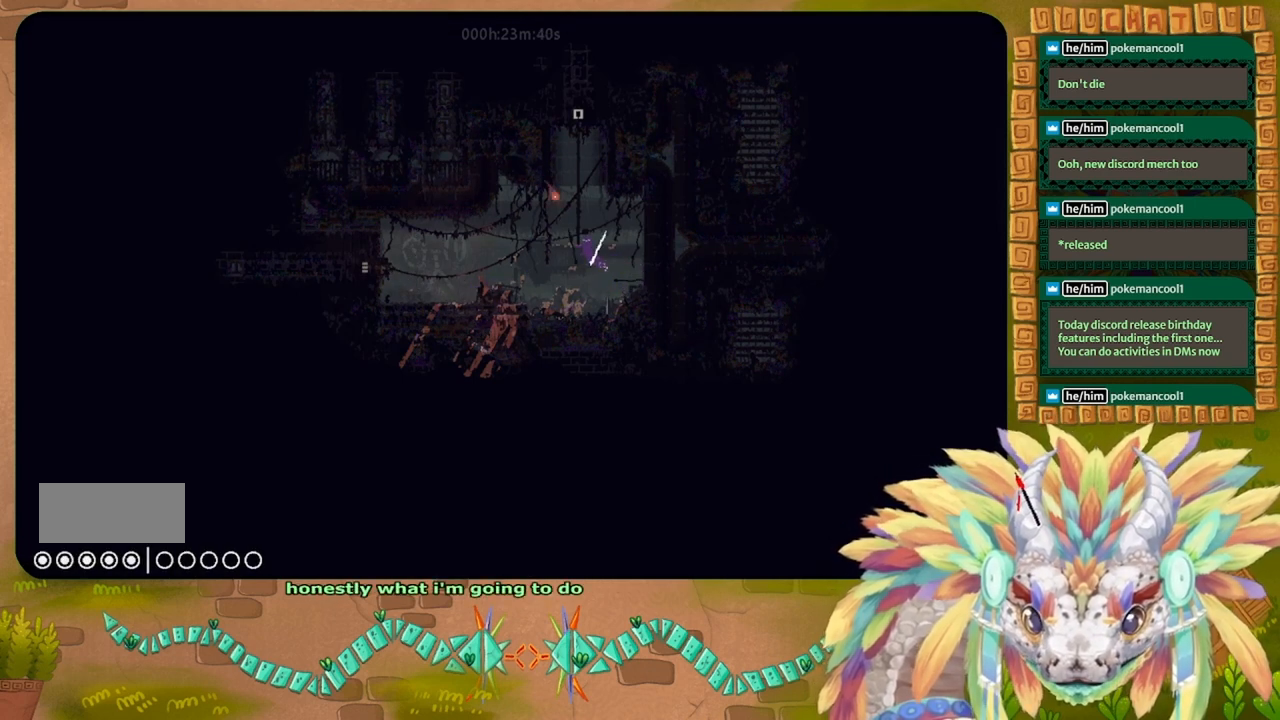
{"keys": ["up"], "events": [[133, "left", "up"], [200, "j", "up"]]}
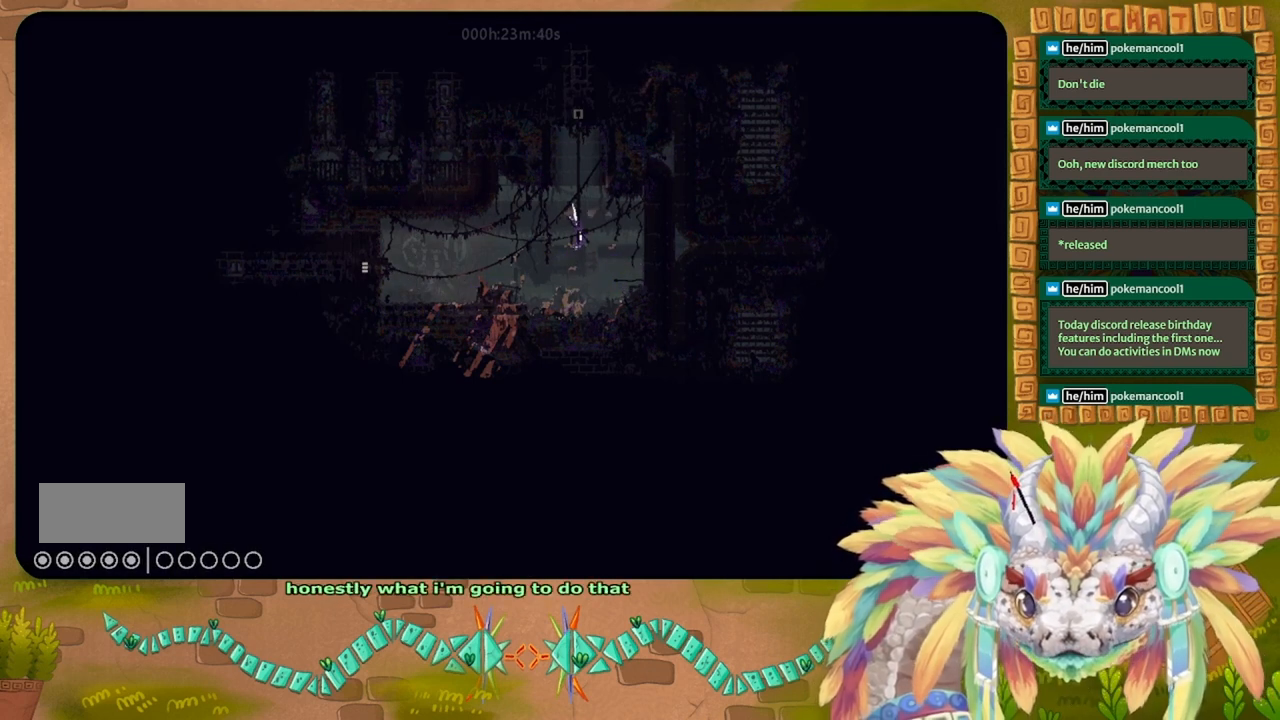
{"keys": ["up"], "events": [[233, "up", "up"], [300, "down", "down"], [367, "down", "up"], [367, "g", "down"], [433, "g", "up"], [433, "up", "down"]]}
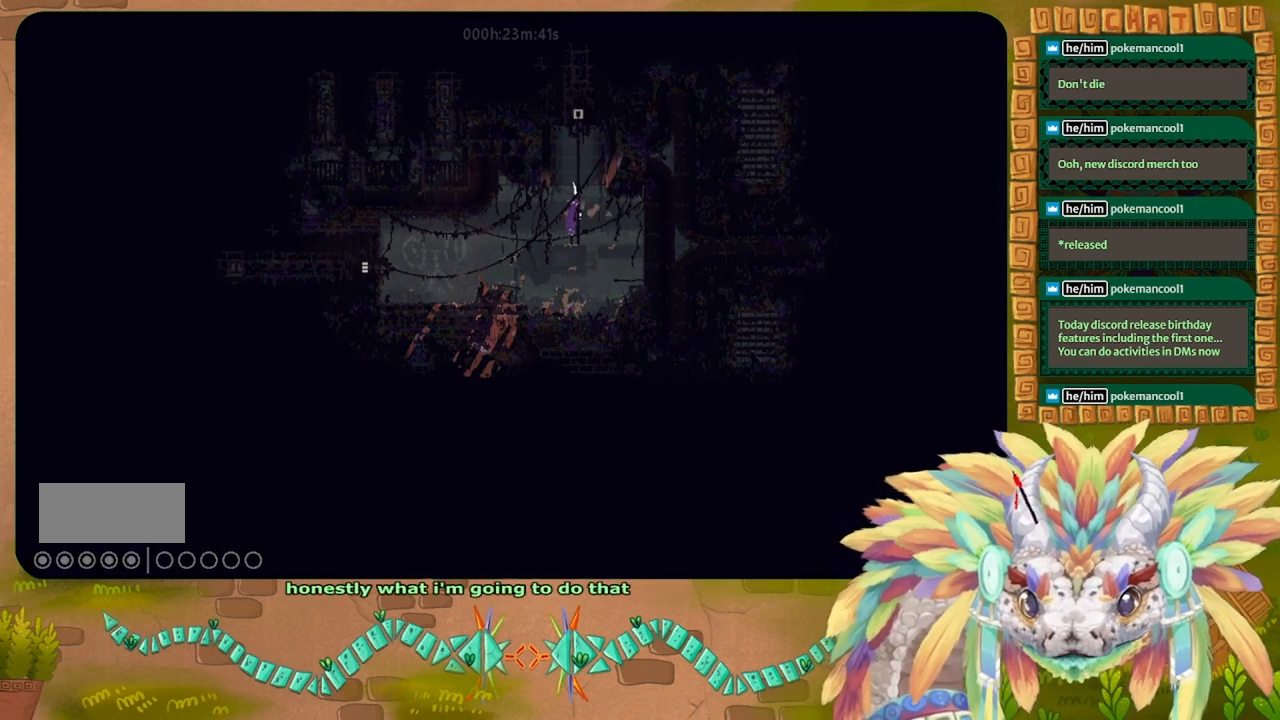
{"keys": ["up"], "events": []}
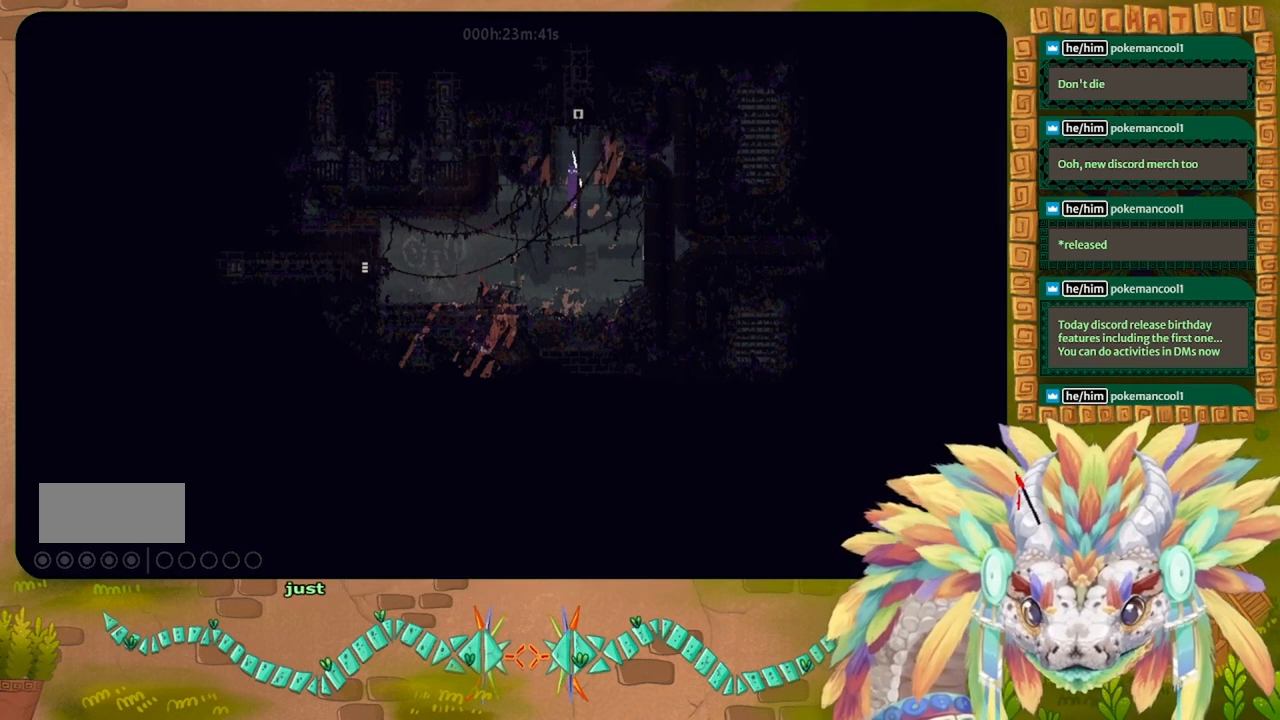
{"keys": ["up"], "events": []}
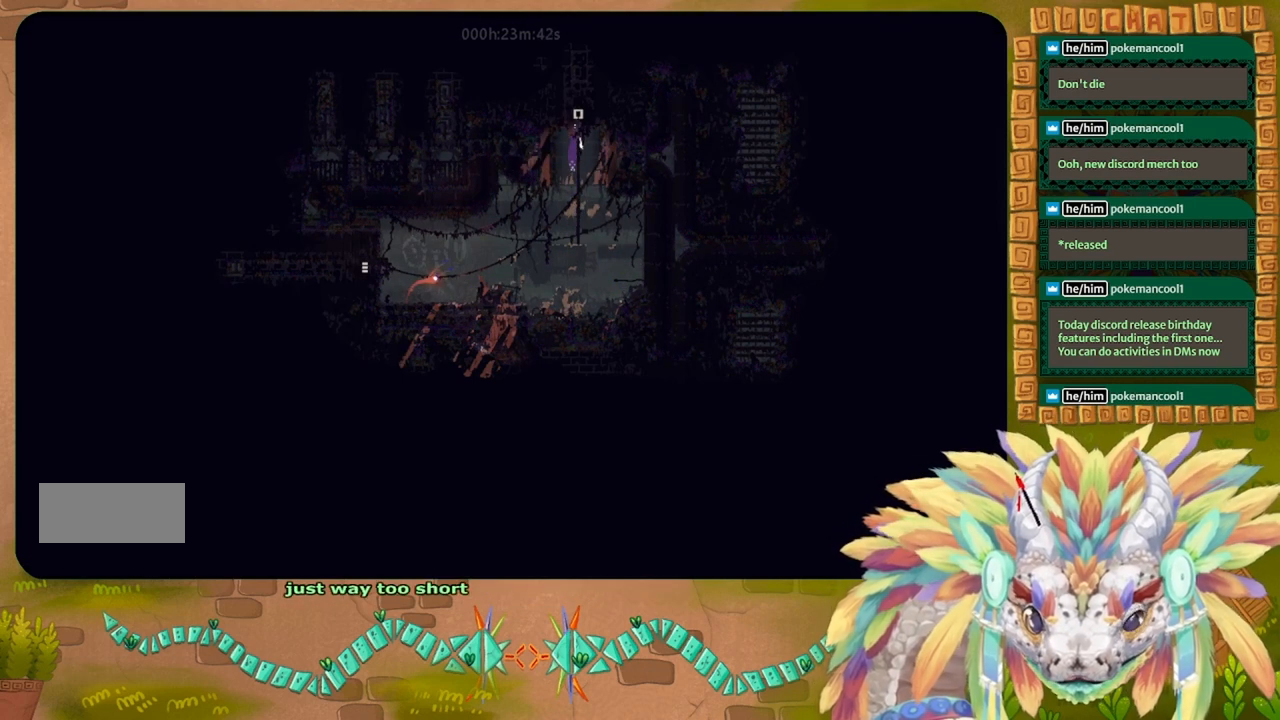
{"keys": [], "events": [[367, "up", "up"]]}
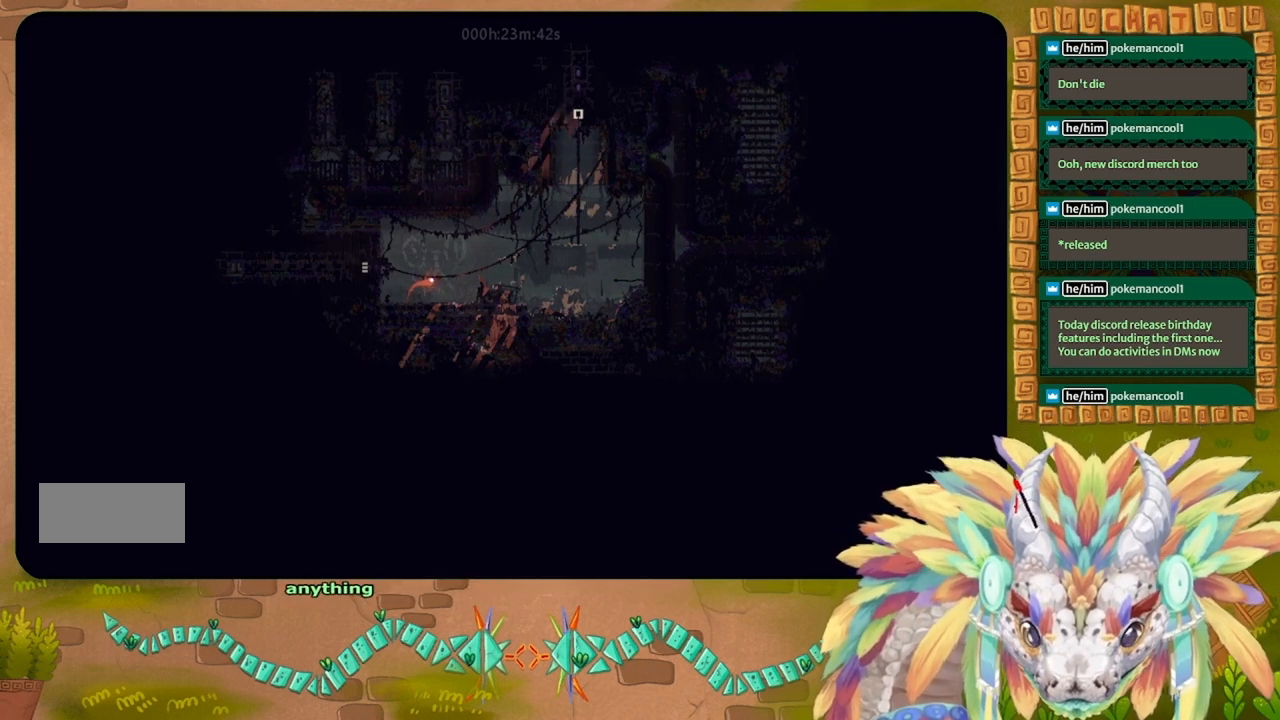
{"keys": [], "events": []}
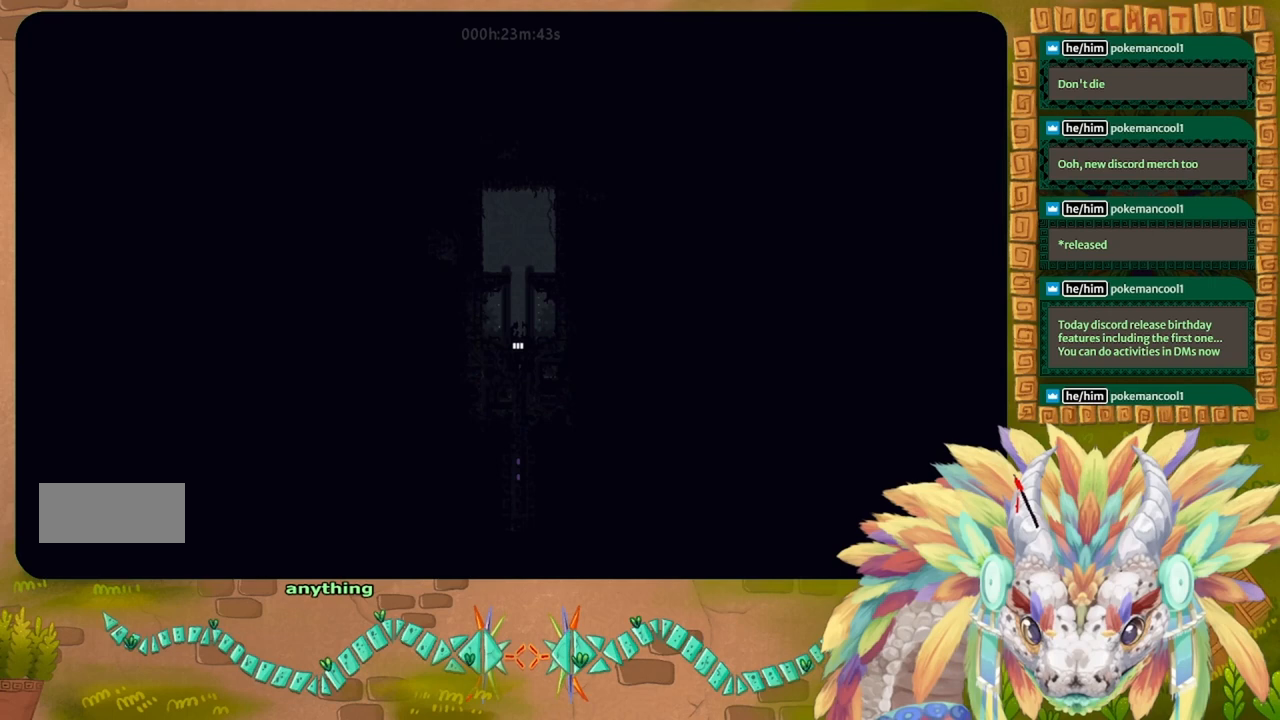
{"keys": [], "events": []}
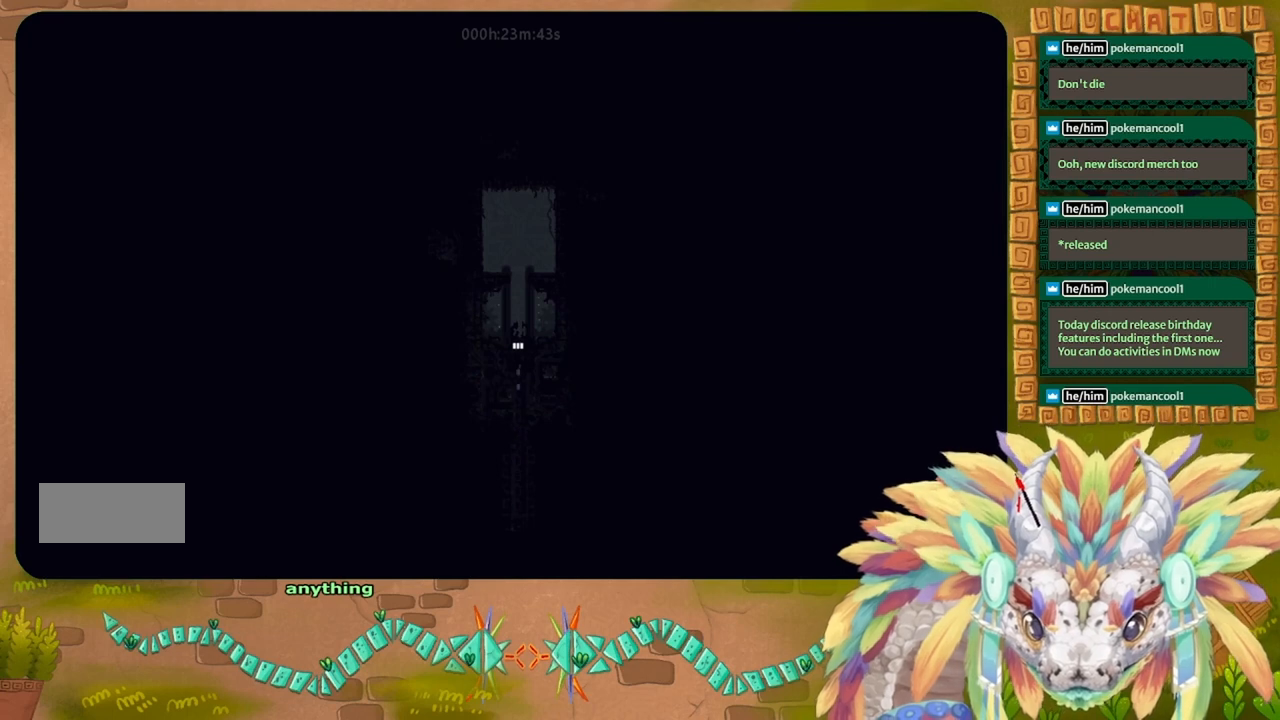
{"keys": ["left", "up"], "events": [[33, "j", "down"], [33, "up", "down"], [67, "j", "up"], [100, "j", "down"], [267, "j", "up"], [267, "left", "down"], [300, "j", "down"], [467, "j", "up"]]}
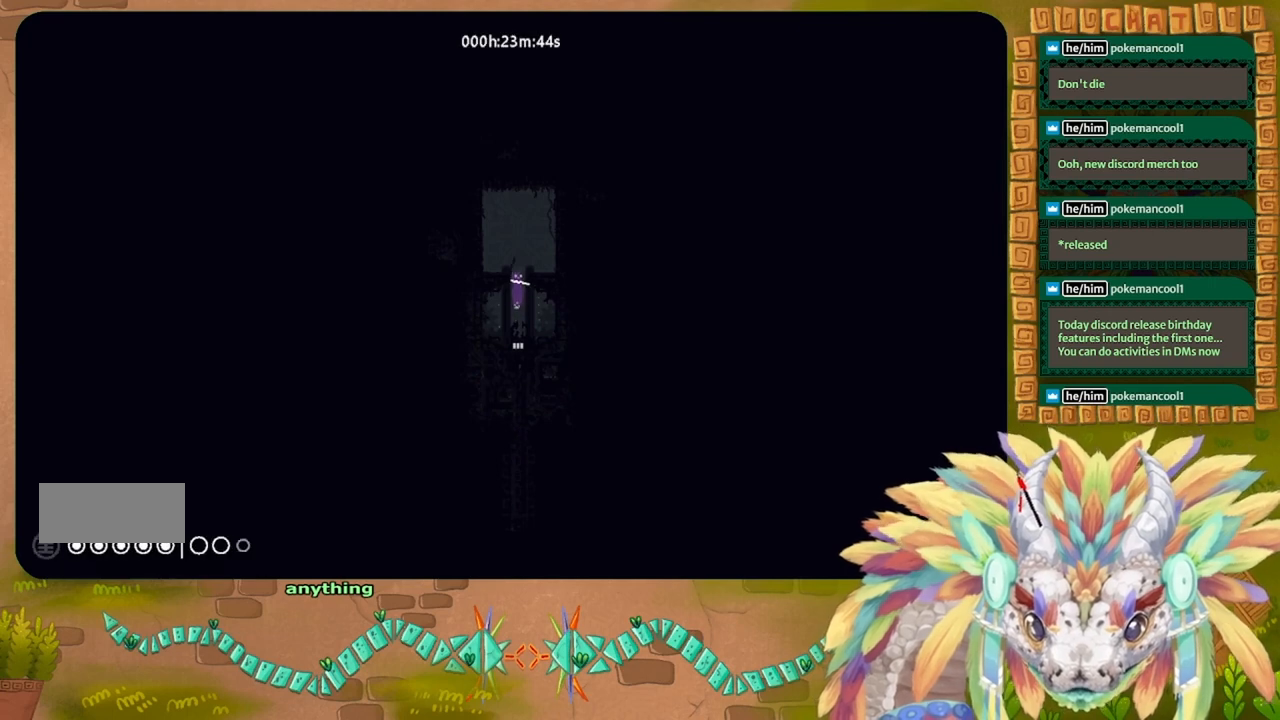
{"keys": ["left", "up"], "events": [[100, "j", "down"], [333, "j", "up"]]}
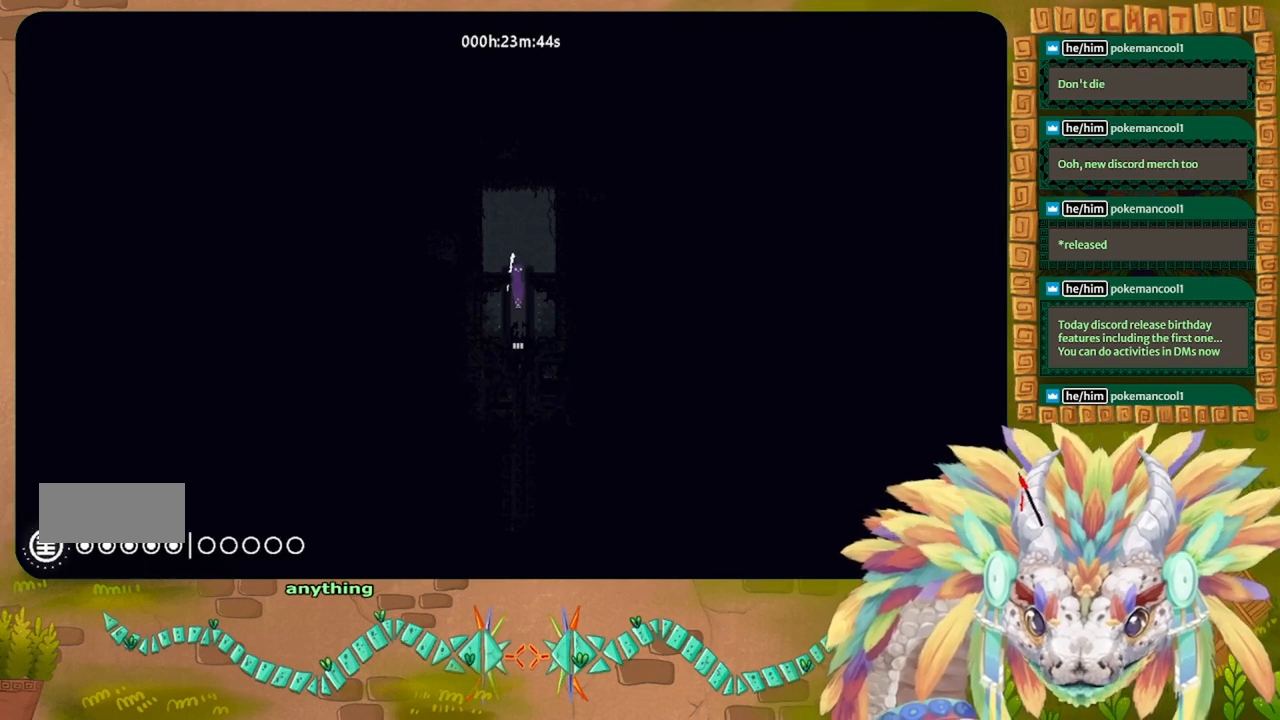
{"keys": ["left"], "events": [[67, "j", "down"], [133, "up", "up"], [333, "j", "up"]]}
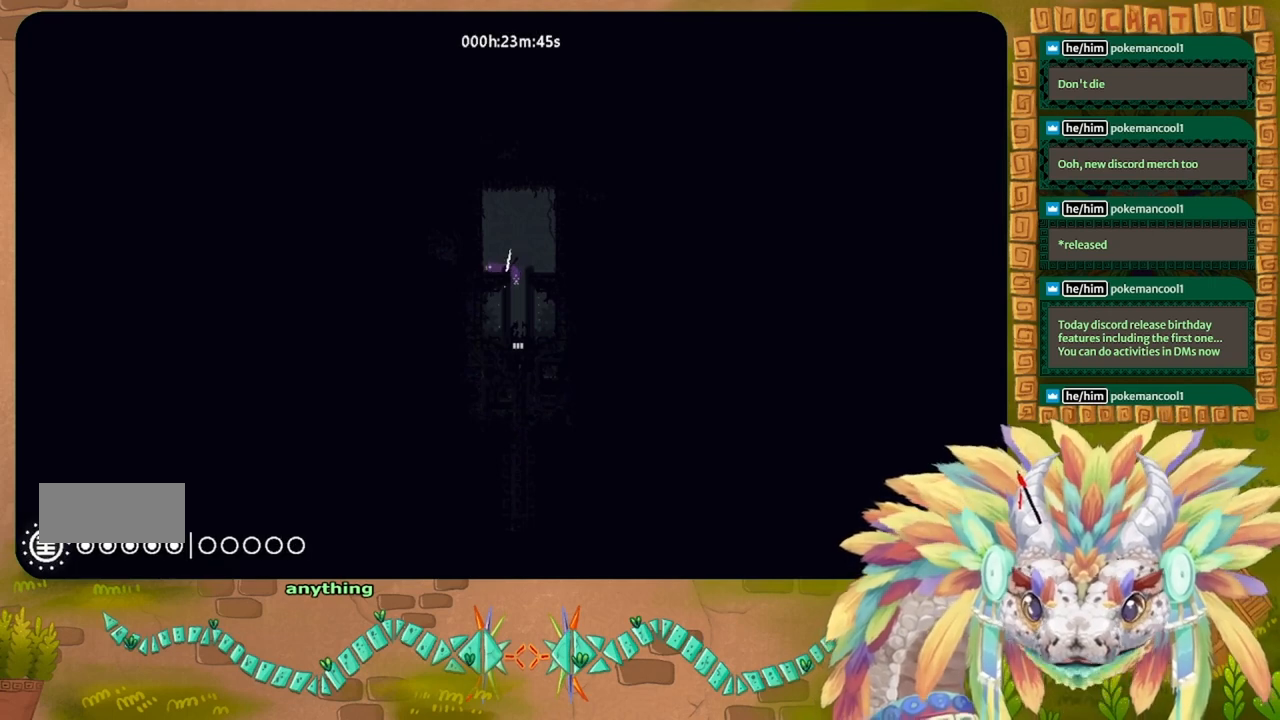
{"keys": [], "events": [[167, "j", "down"], [300, "j", "up"], [400, "left", "up"]]}
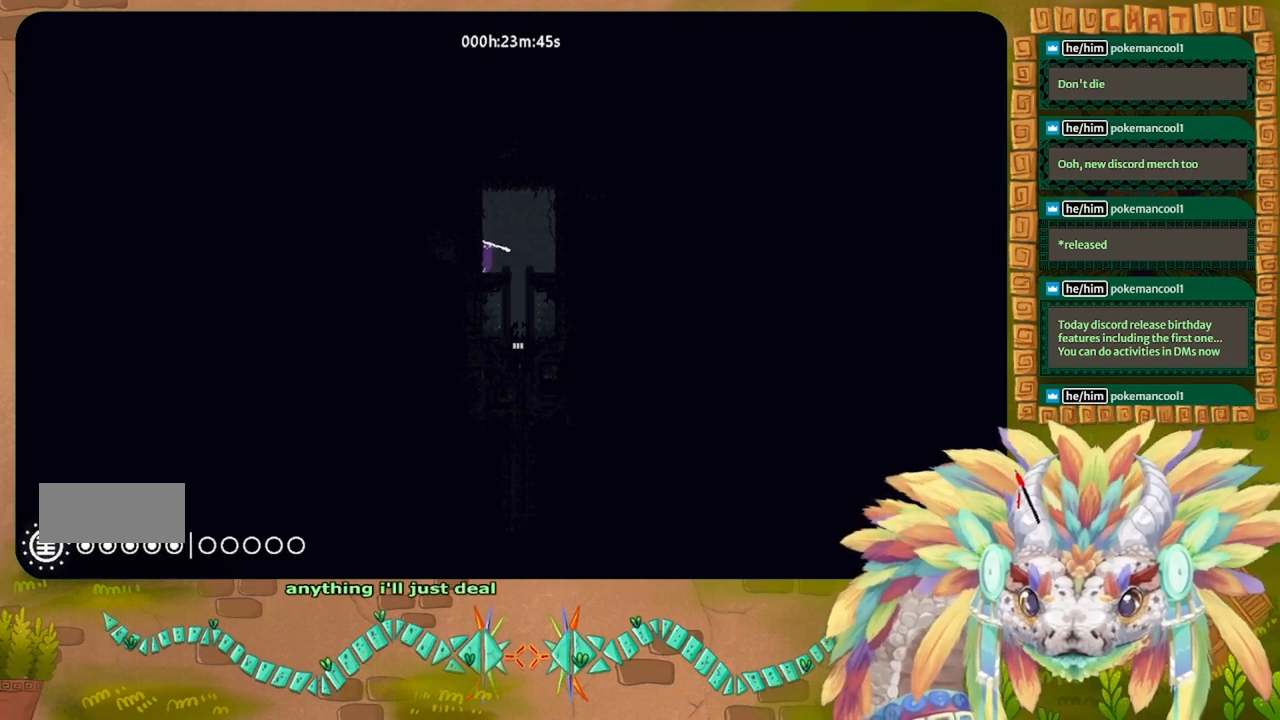
{"keys": [], "events": [[167, "down", "down"], [300, "g", "down"], [433, "g", "up"], [467, "down", "up"]]}
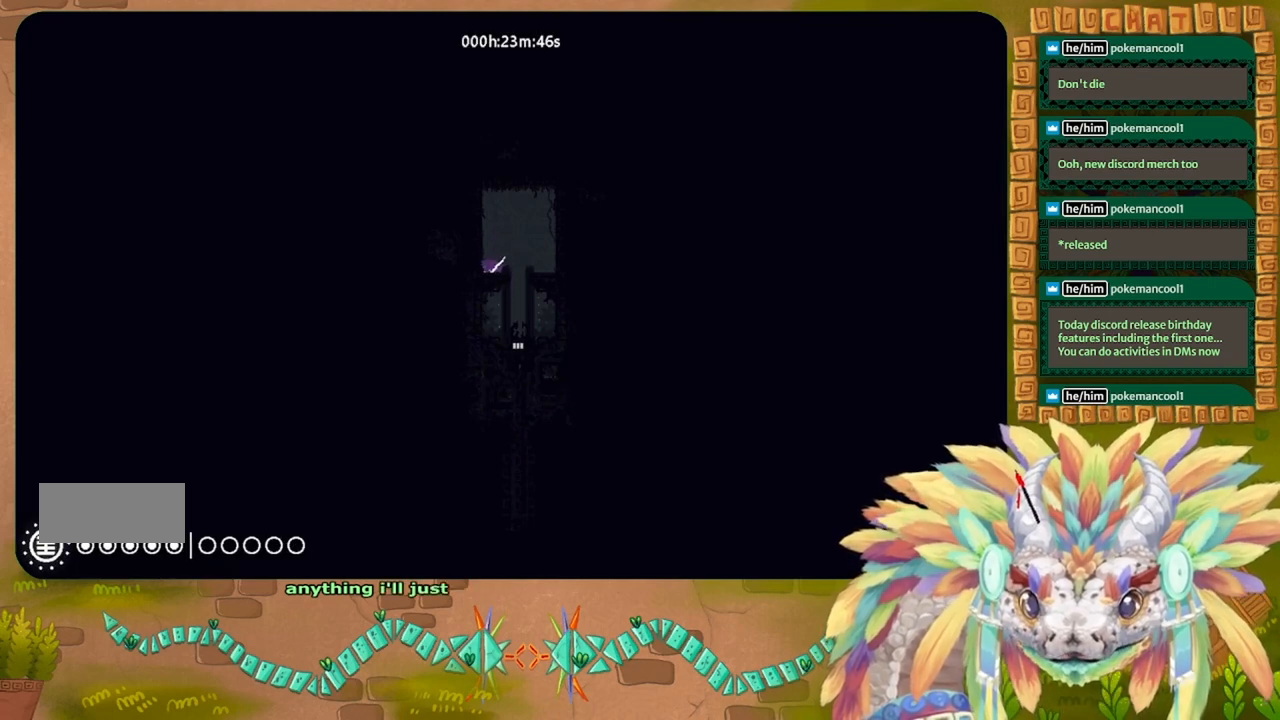
{"keys": [], "events": [[133, "up", "down"], [333, "up", "up"]]}
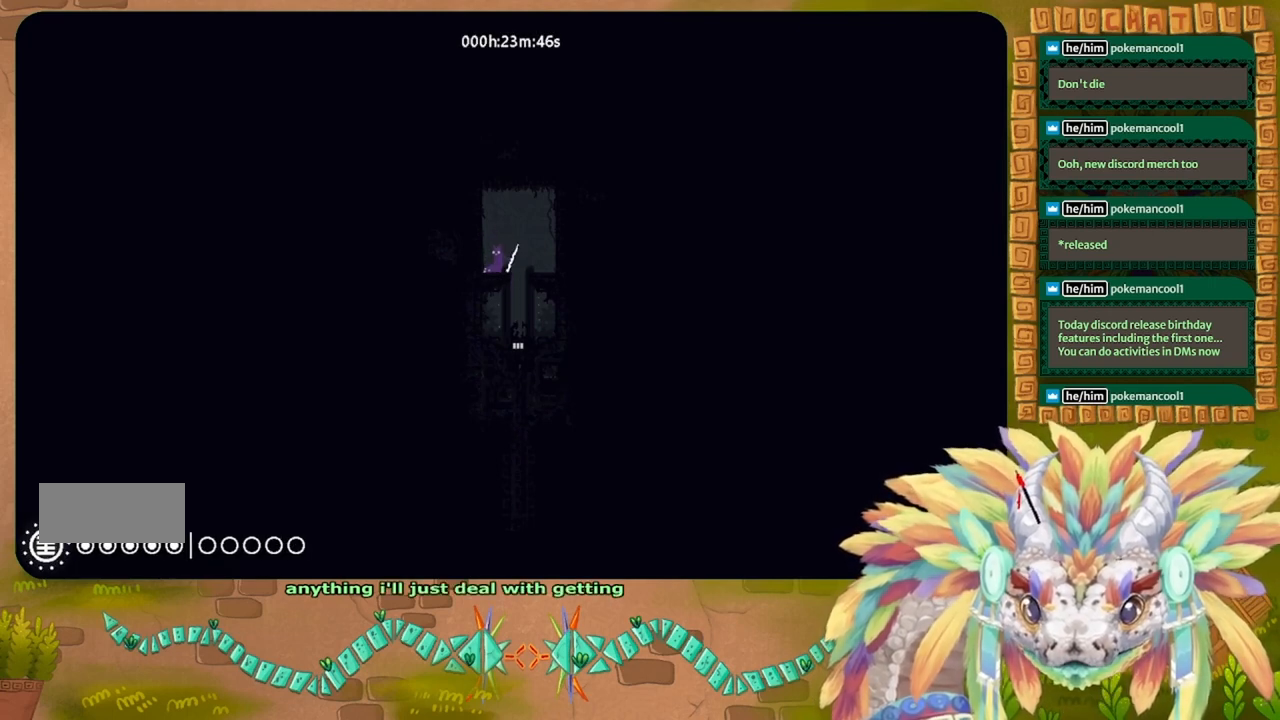
{"keys": ["down"], "events": [[67, "down", "down"], [333, "g", "down"], [500, "g", "up"]]}
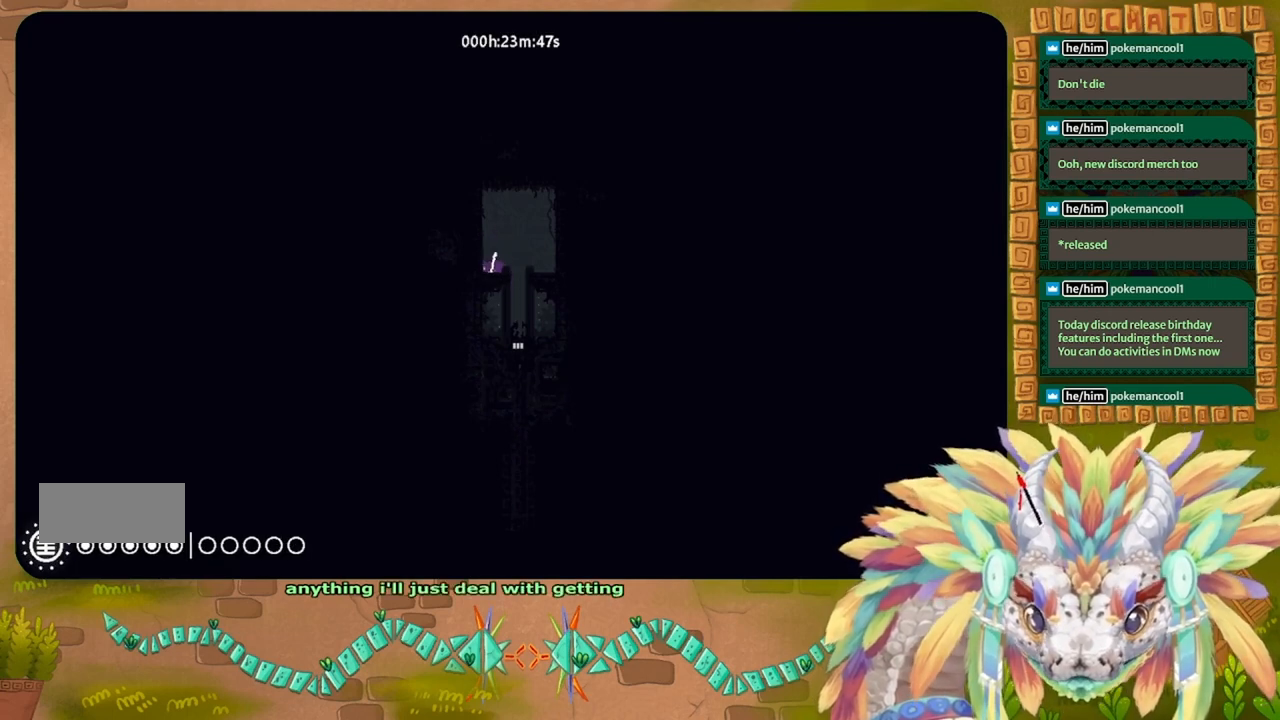
{"keys": ["right"], "events": [[67, "down", "up"], [200, "up", "down"], [433, "right", "down"], [433, "up", "up"]]}
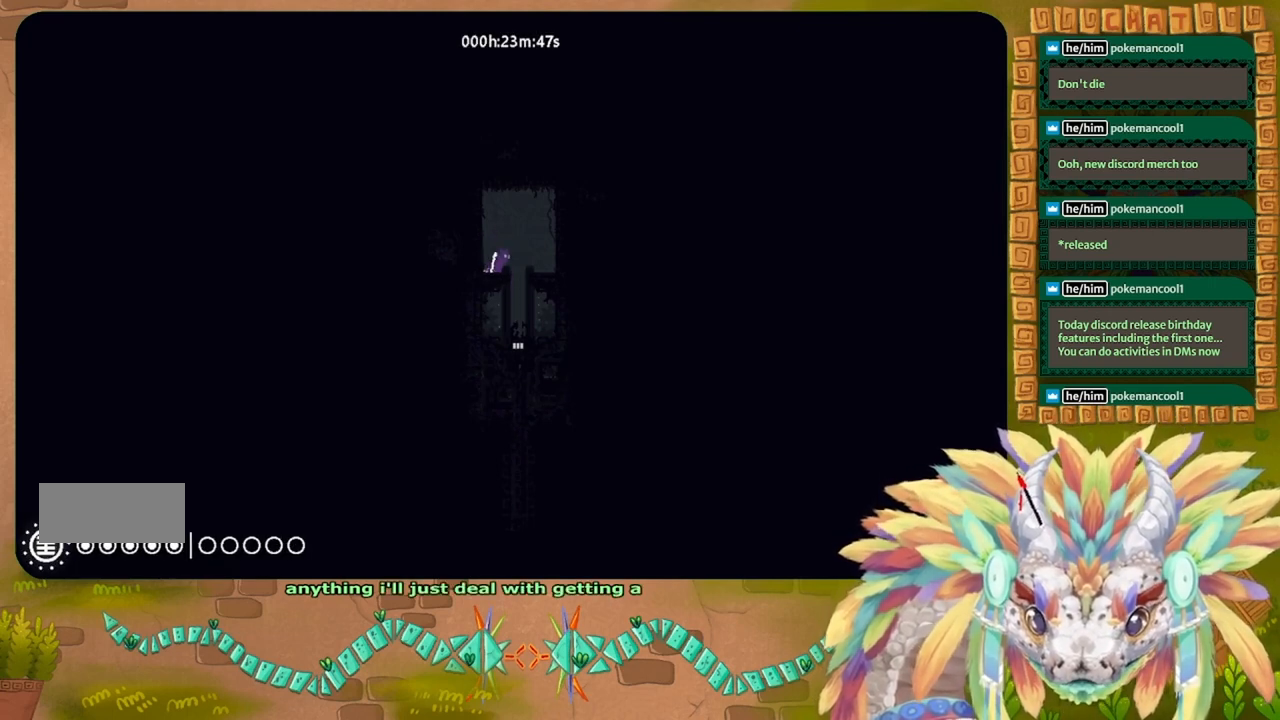
{"keys": [], "events": [[33, "j", "down"], [167, "j", "up"], [200, "right", "up"]]}